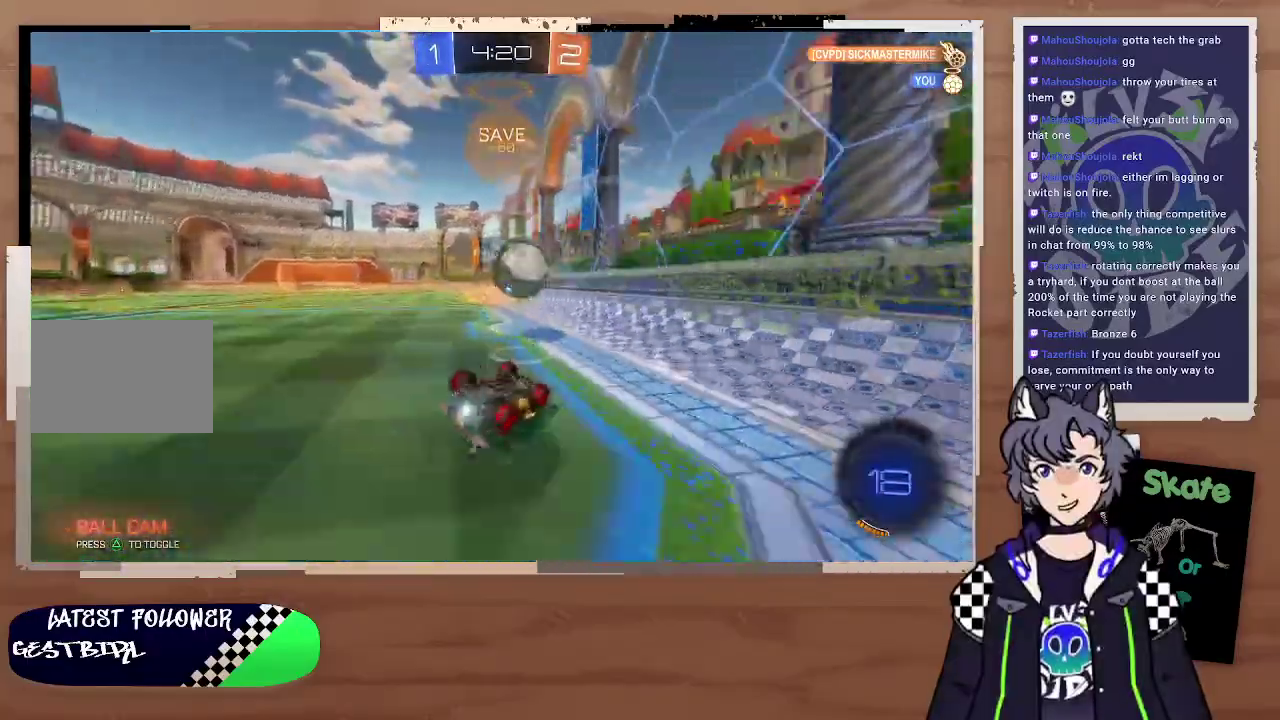
Gameplay with a controller (PlayStation layout); each line is a JSON object with the inputs held at the frame after it. Not read: L1.
{"buttons": ["R2"], "left_stick": "right", "right_stick": "center"}
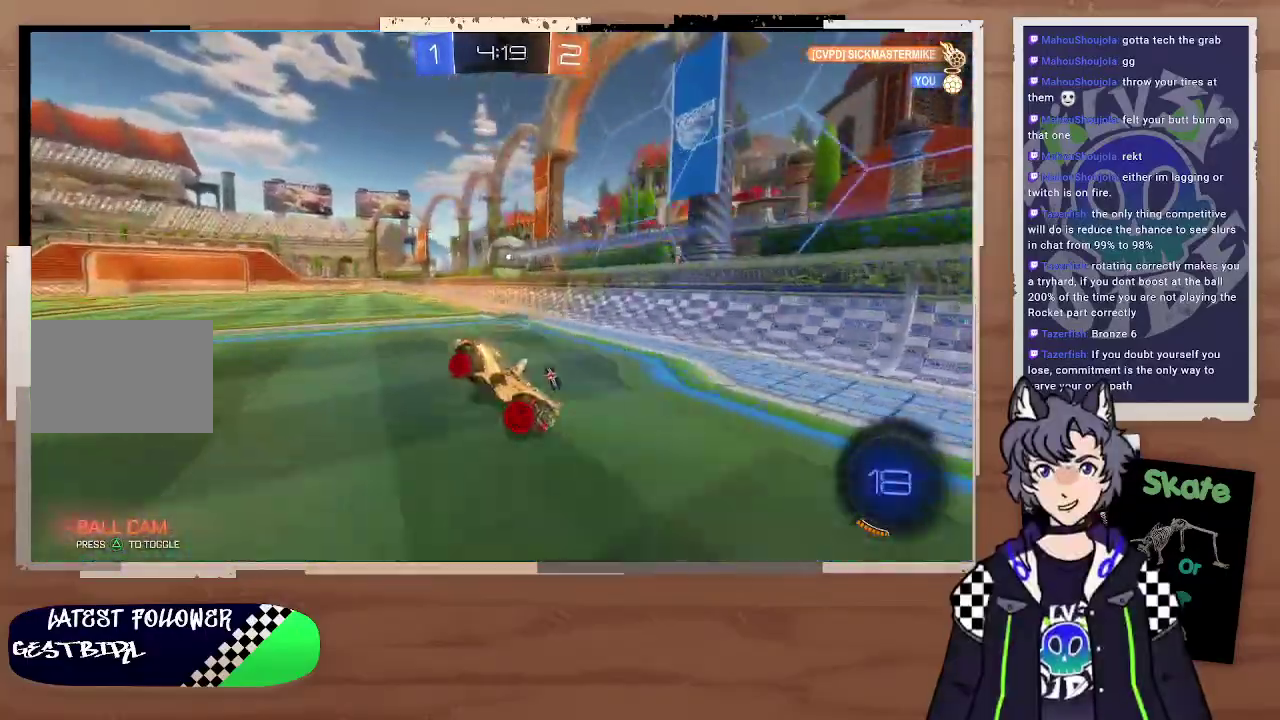
{"buttons": ["R2"], "left_stick": "center", "right_stick": "center"}
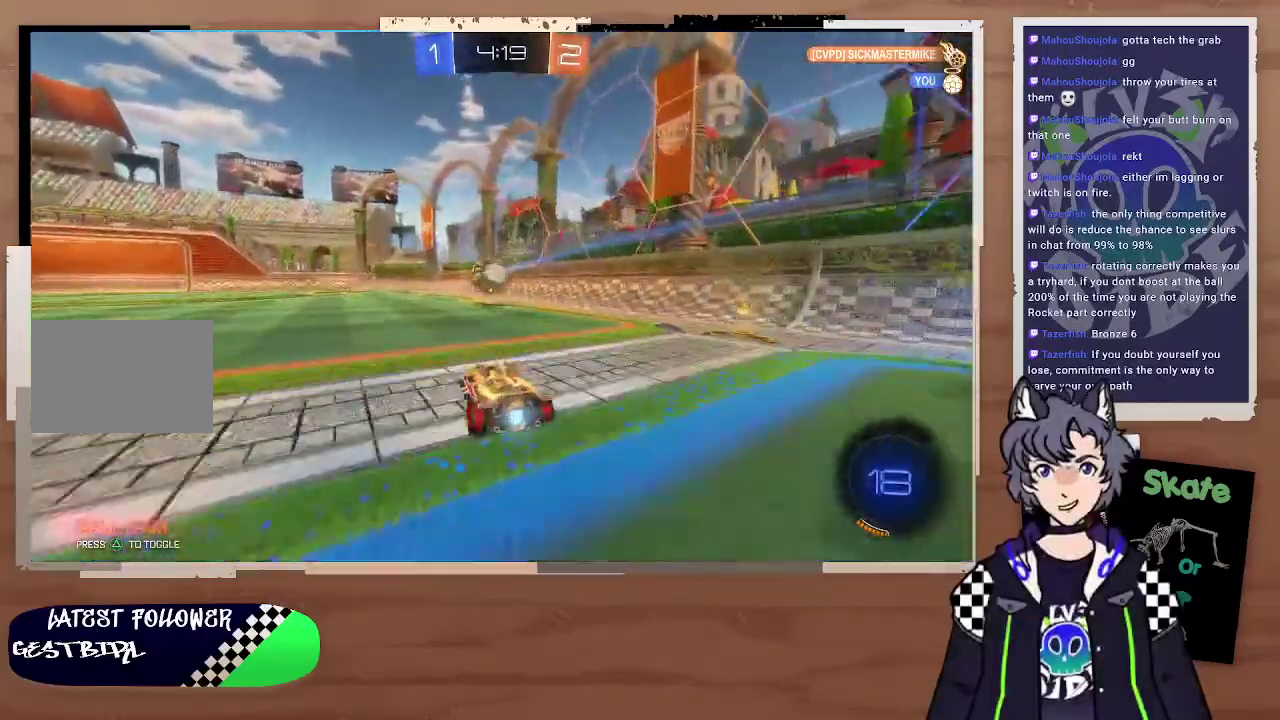
{"buttons": ["R2"], "left_stick": "right", "right_stick": "center"}
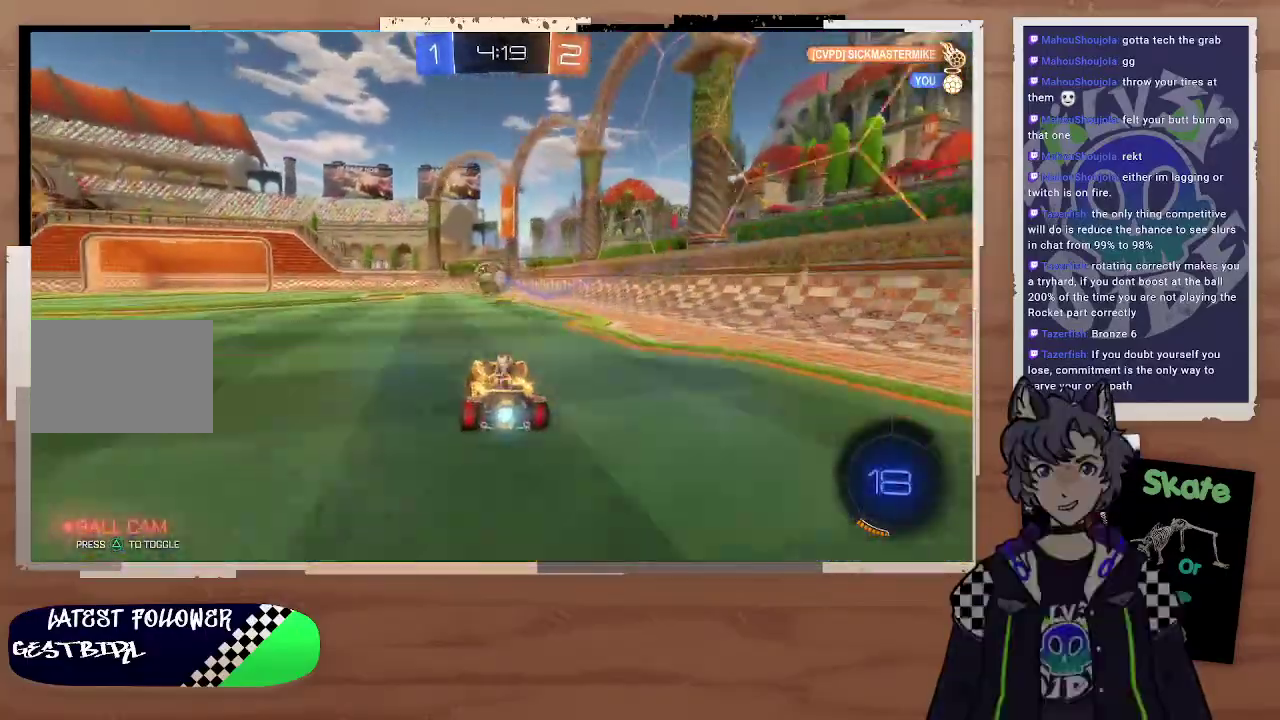
{"buttons": ["R2"], "left_stick": "right", "right_stick": "center"}